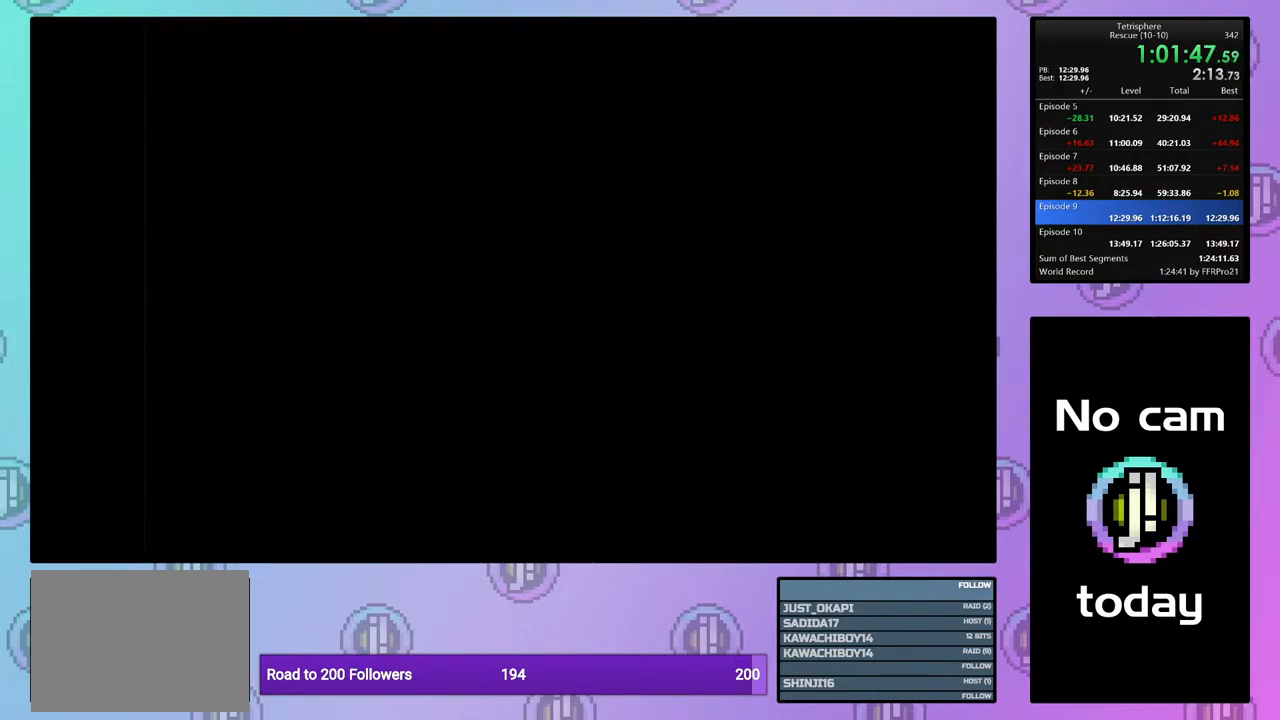
Gameplay with a controller (PlayStation layout); each line is a JSON object with the inputs held at the frame after it. "events" lists button and stick changes between this image and that frame as [ms after this image, input, new state], when the widget could be followed in between. Not read: START left_stick.
{"buttons": [], "right_stick": "center", "events": [[17, "CROSS", "up"], [17, "SQUARE", "up"], [83, "CROSS", "down"], [83, "SQUARE", "down"], [183, "SQUARE", "up"], [200, "CROSS", "up"], [283, "CROSS", "down"], [333, "CROSS", "up"]]}
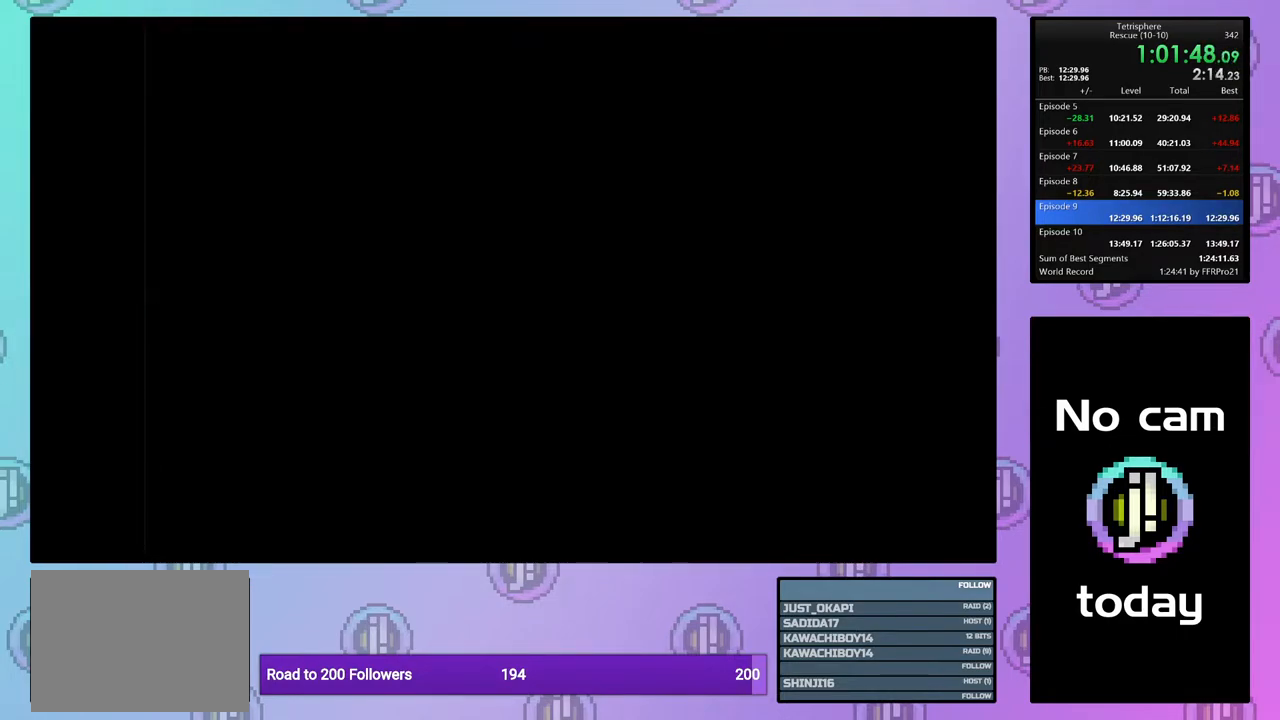
{"buttons": [], "right_stick": "center", "events": []}
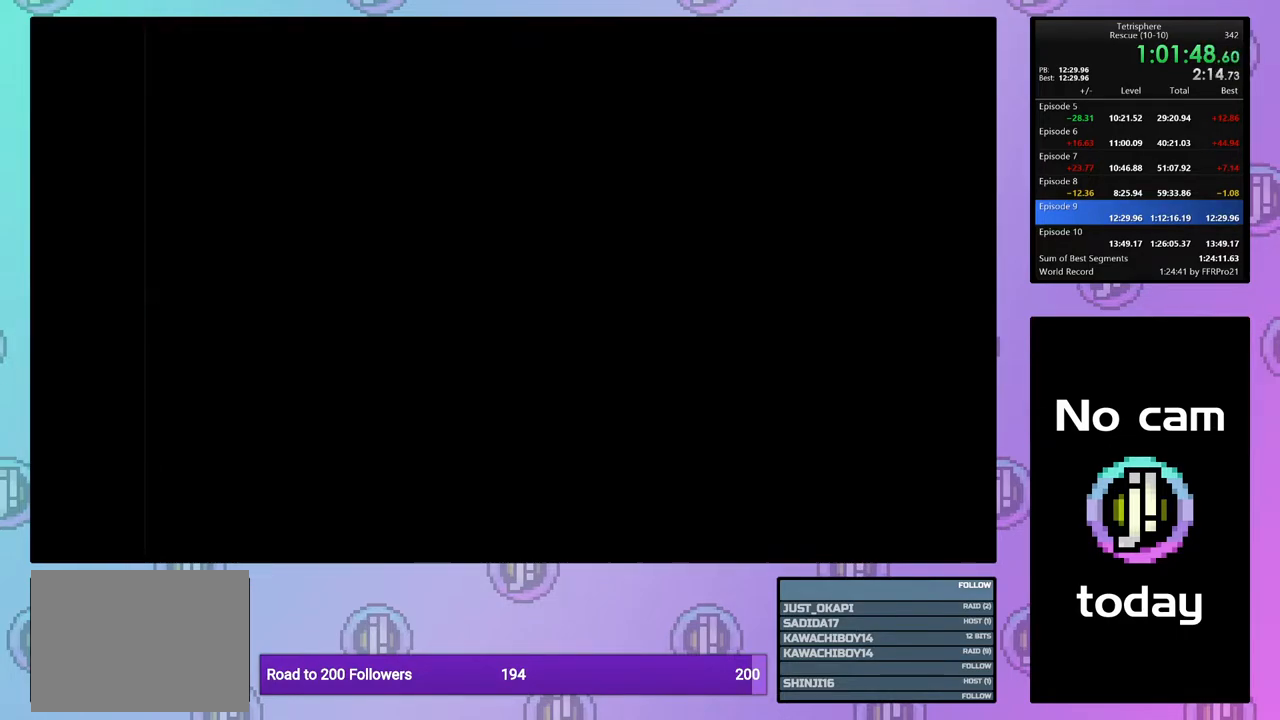
{"buttons": [], "right_stick": "center", "events": []}
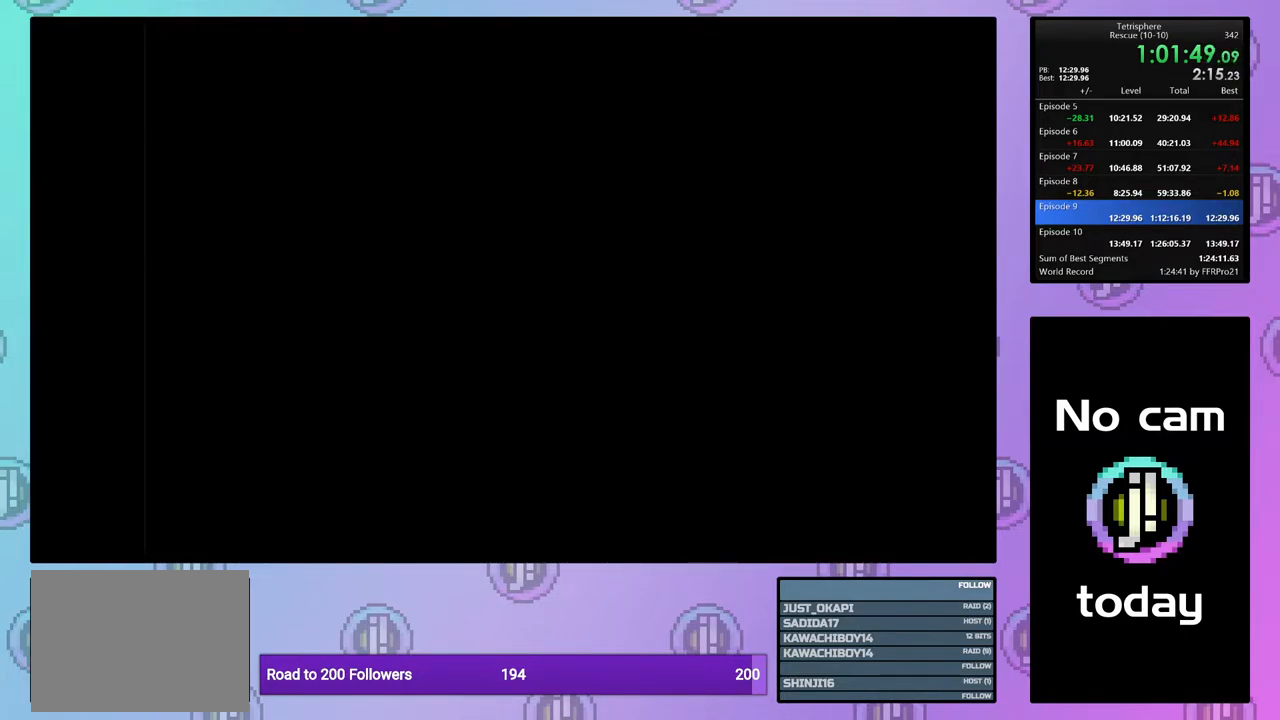
{"buttons": ["CROSS", "SQUARE"], "right_stick": "center", "events": [[483, "CROSS", "down"], [483, "SQUARE", "down"]]}
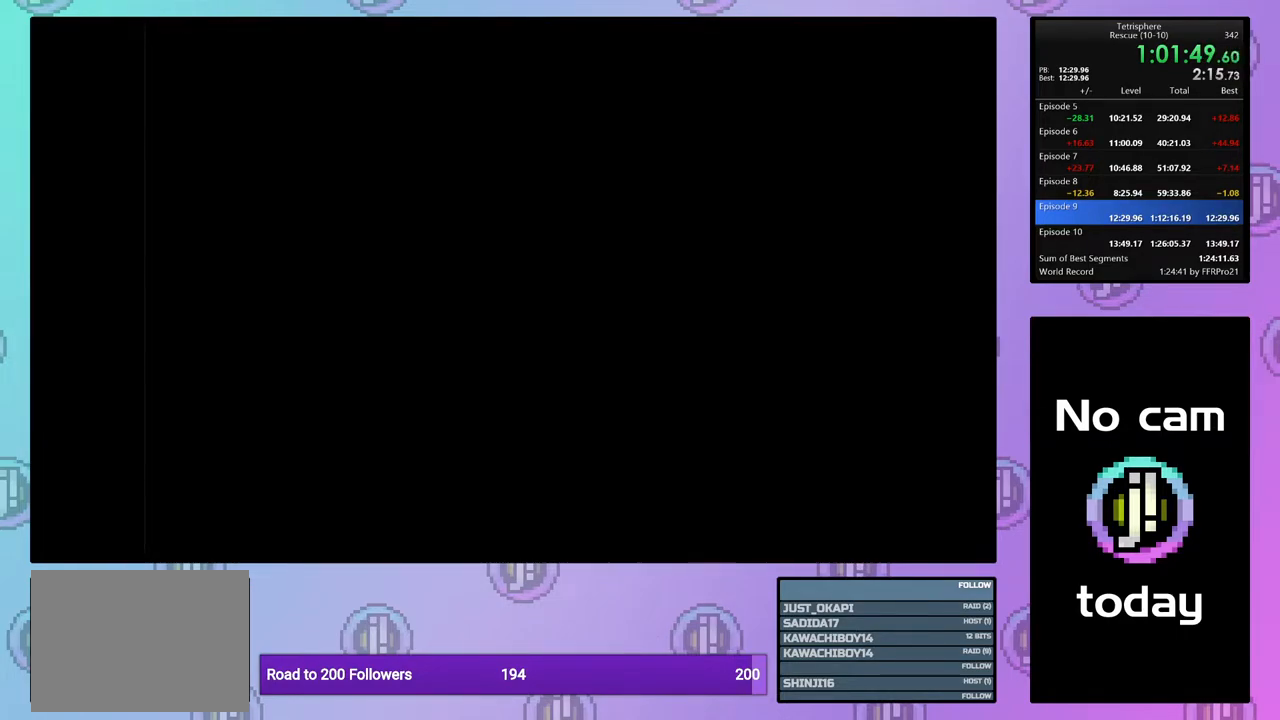
{"buttons": [], "right_stick": "center", "events": [[117, "SQUARE", "up"], [133, "SQUARE", "down"], [233, "SQUARE", "up"], [267, "CROSS", "up"]]}
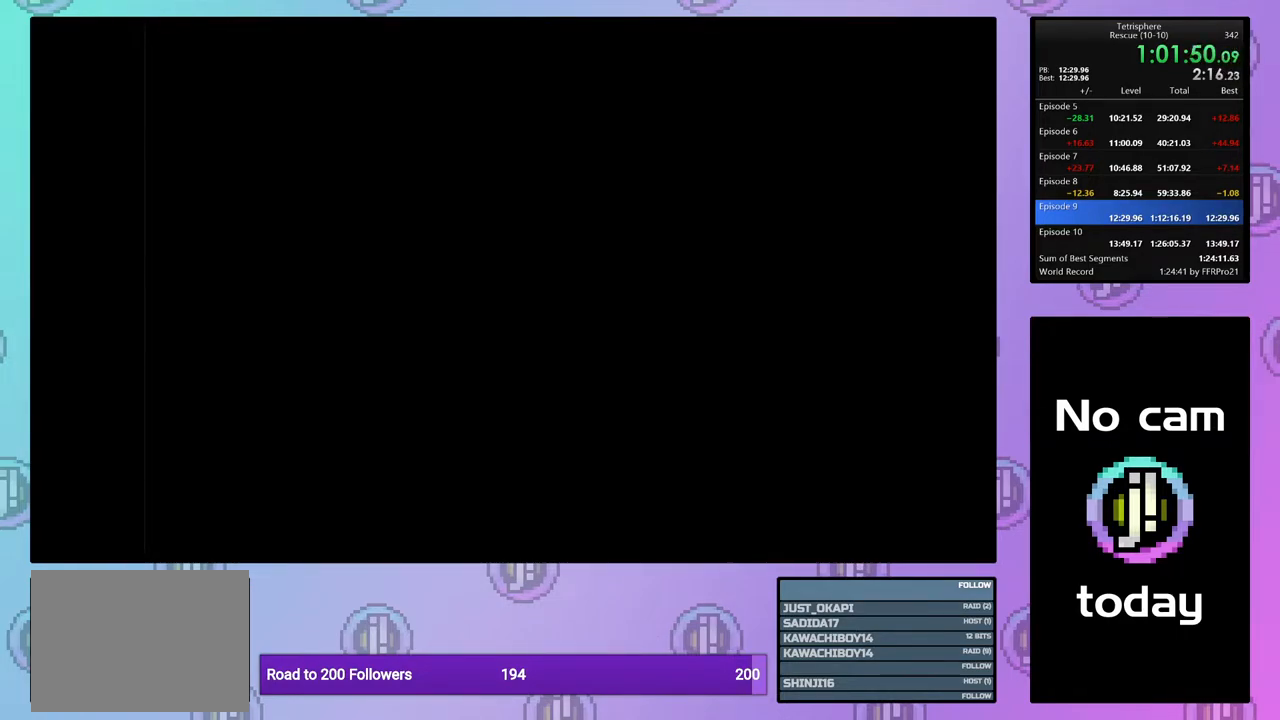
{"buttons": [], "right_stick": "center", "events": []}
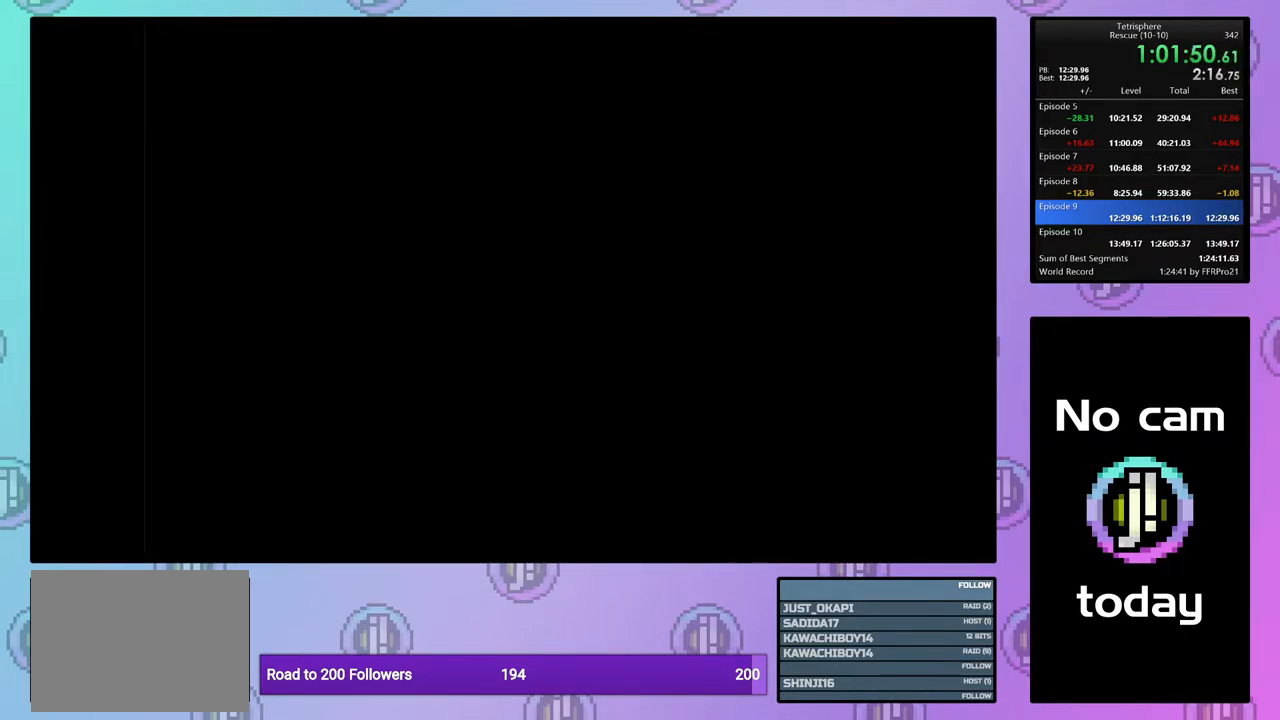
{"buttons": ["CROSS", "SQUARE"], "right_stick": "center", "events": [[417, "CROSS", "down"], [417, "SQUARE", "down"]]}
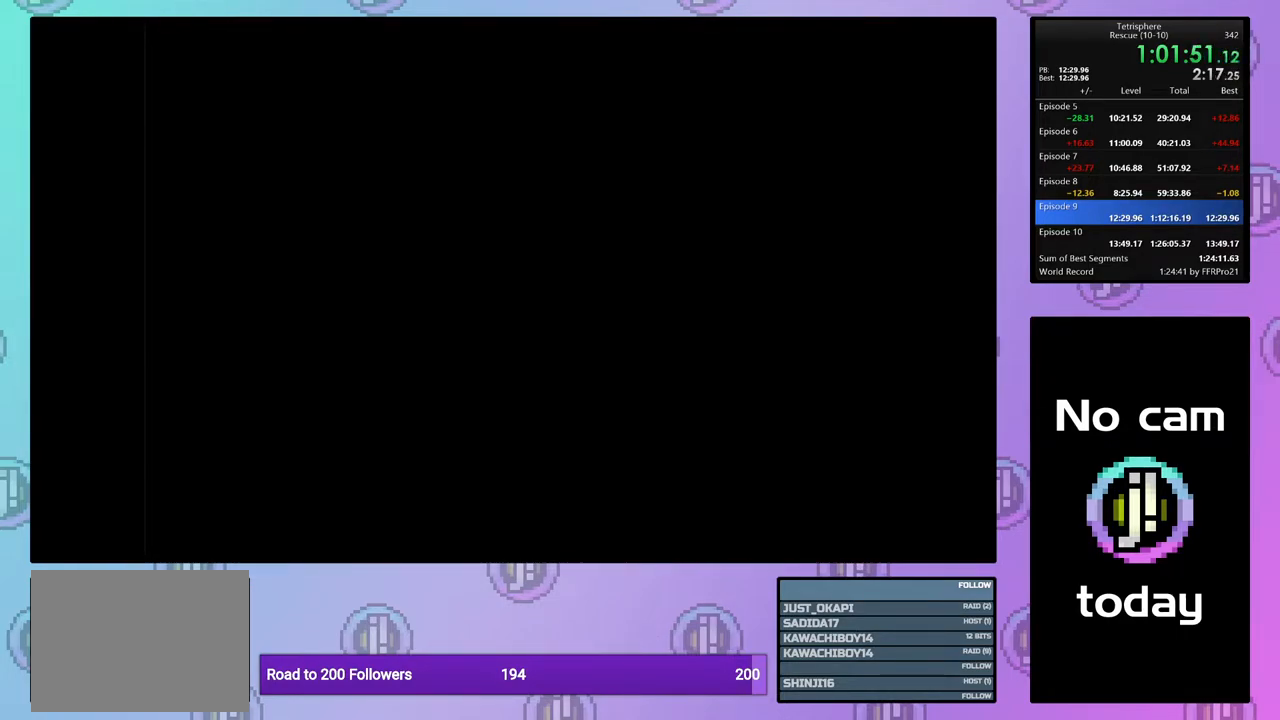
{"buttons": [], "right_stick": "center", "events": [[33, "SQUARE", "up"], [50, "CROSS", "up"], [333, "CROSS", "down"], [333, "SQUARE", "down"], [433, "CROSS", "up"], [433, "SQUARE", "up"]]}
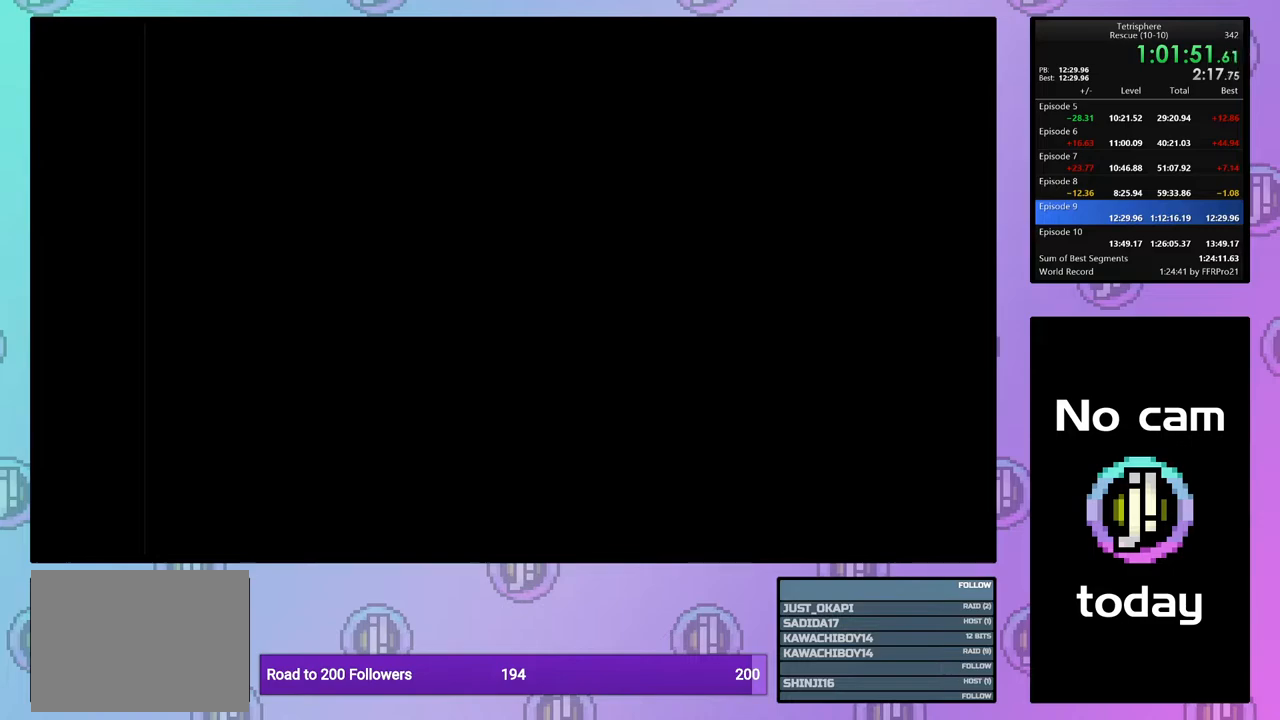
{"buttons": [], "right_stick": "center", "events": []}
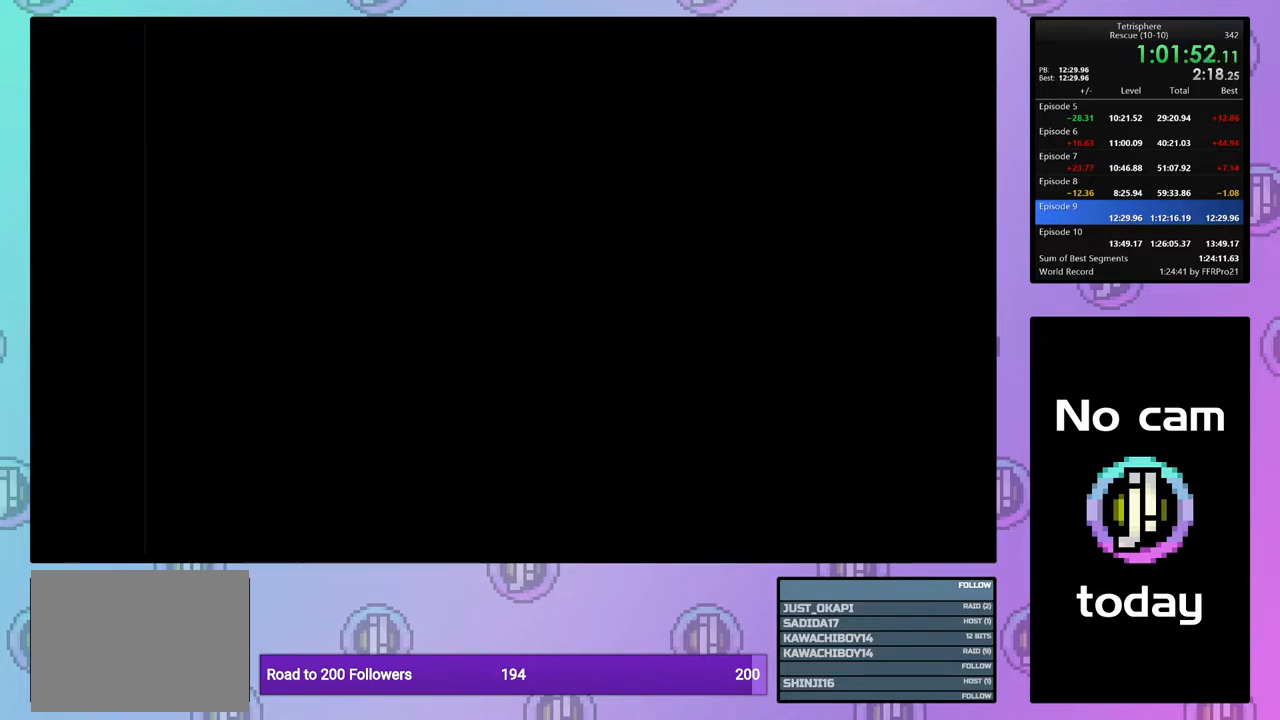
{"buttons": [], "right_stick": "center", "events": []}